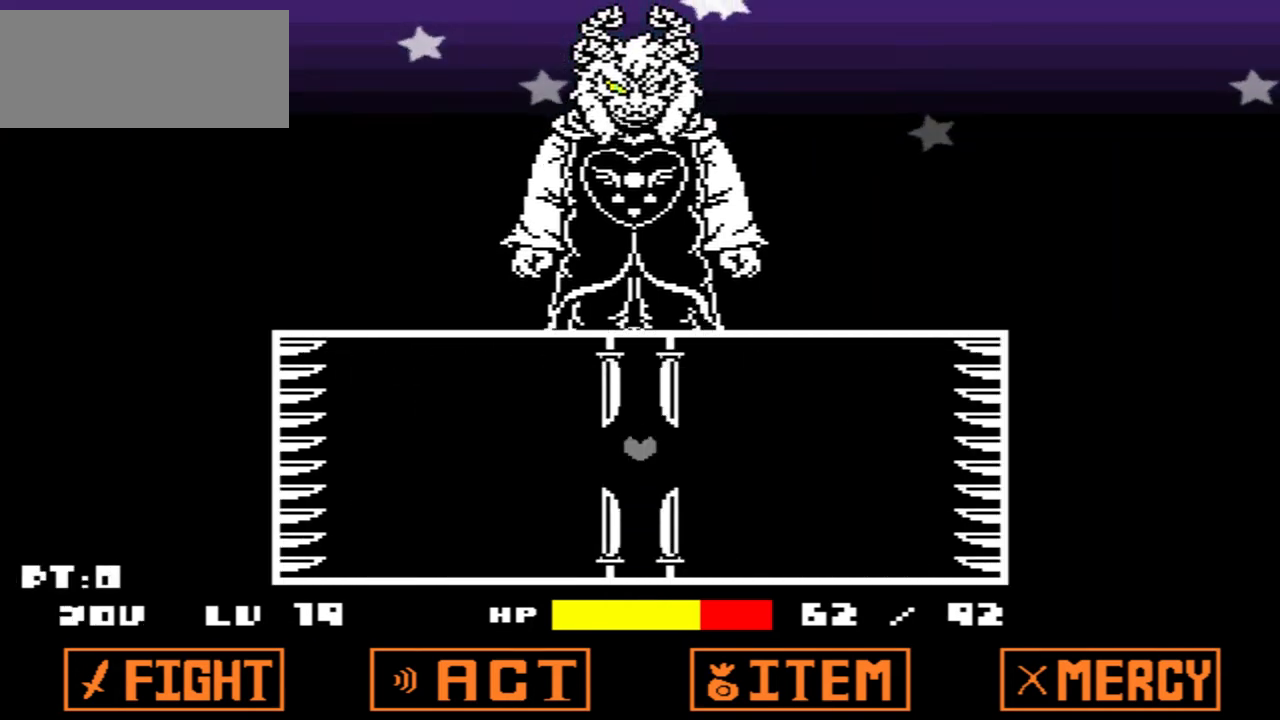
Gameplay with keyboard; each line is a JSON object with the keys held at the frame after it. "events" lists presses ("down") and releases ("up") of "c", "down", "left", "right", "up", "x" and "z" between this image and that frame as [ms after this image, input, new state], when the widget could be followed in between. No other keys are recorded. Mouse input is not recorded.
{"keys": [], "events": [[100, "down", "up"]]}
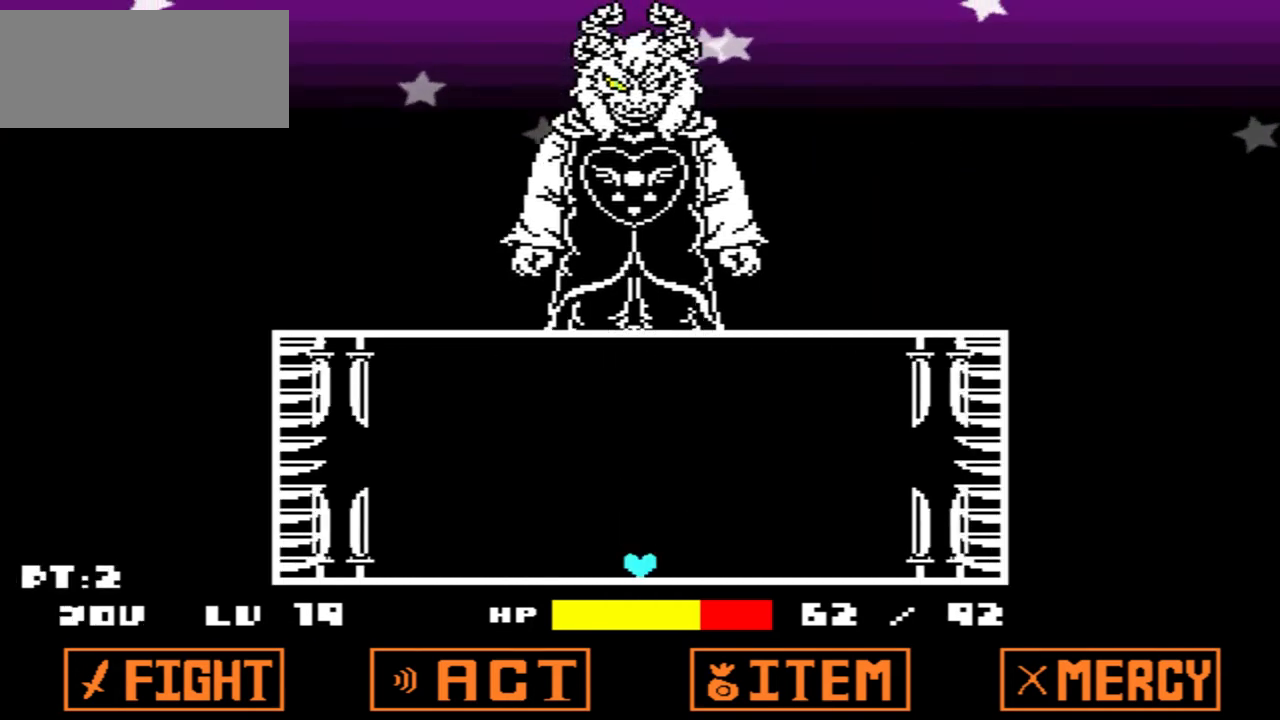
{"keys": ["down"], "events": [[100, "up", "down"], [234, "up", "up"], [501, "down", "down"]]}
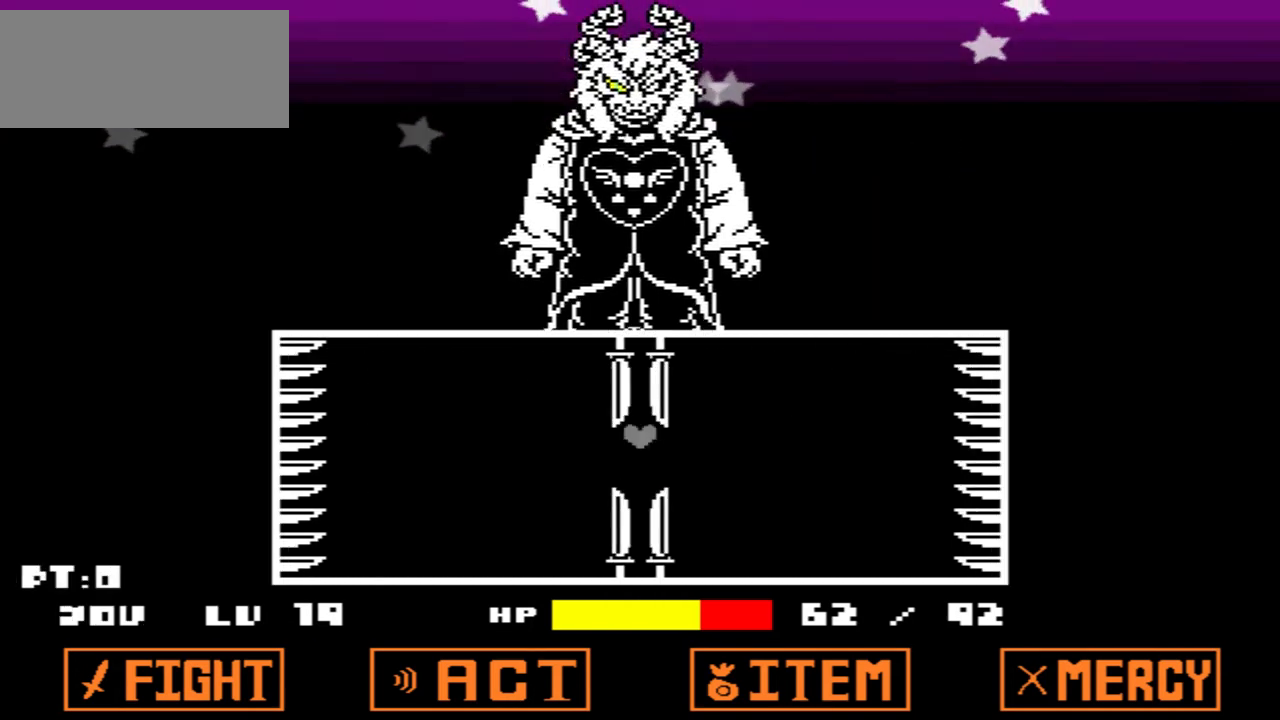
{"keys": [], "events": [[66, "down", "up"]]}
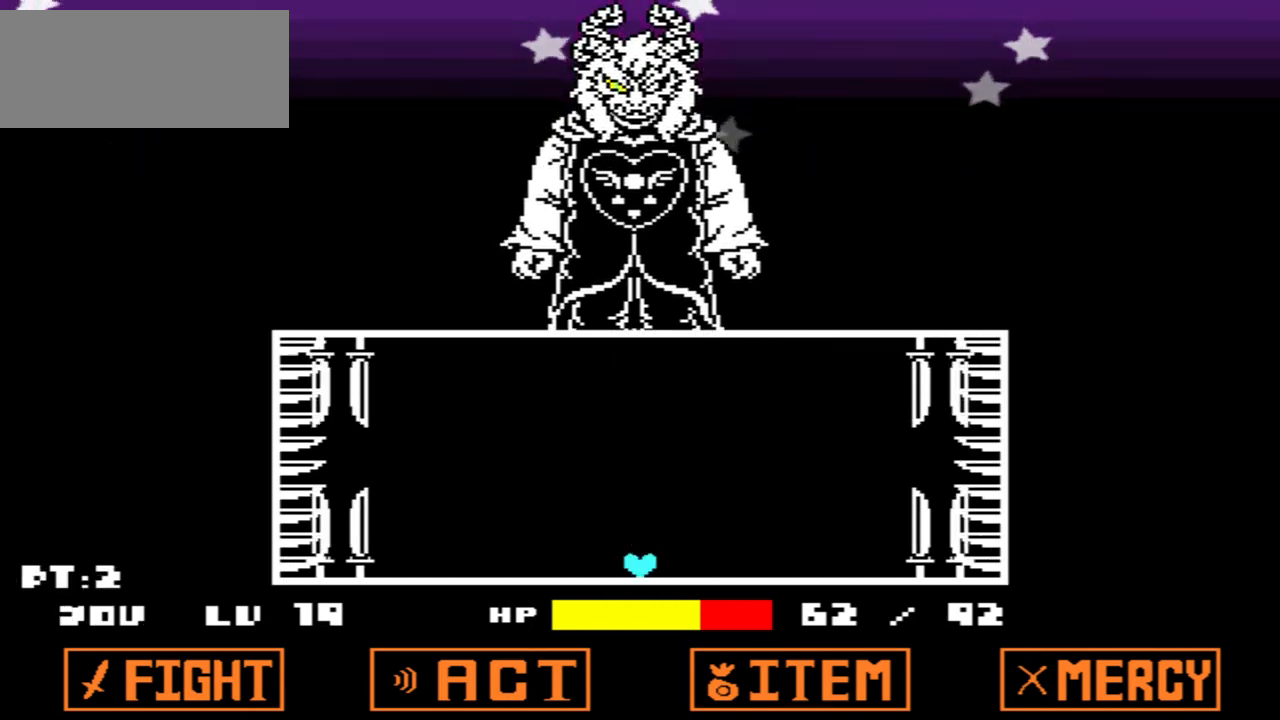
{"keys": ["down"], "events": [[134, "up", "down"], [267, "up", "up"], [501, "down", "down"]]}
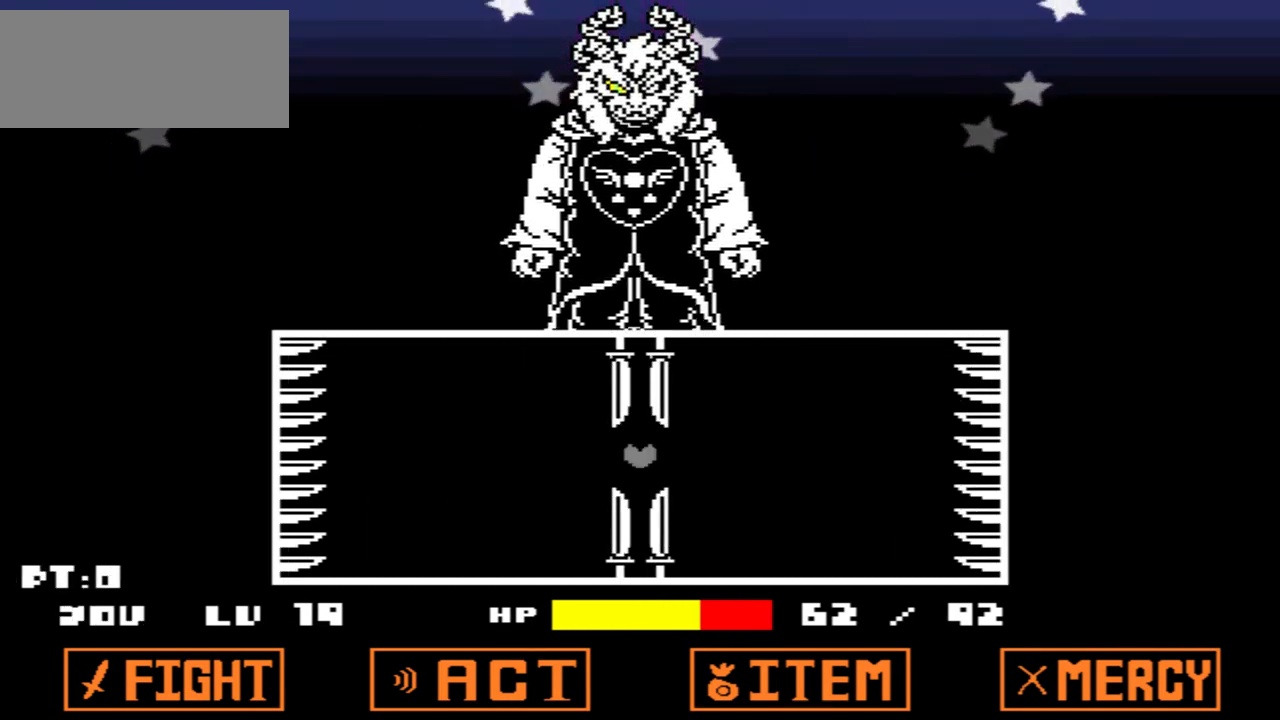
{"keys": [], "events": [[100, "down", "up"]]}
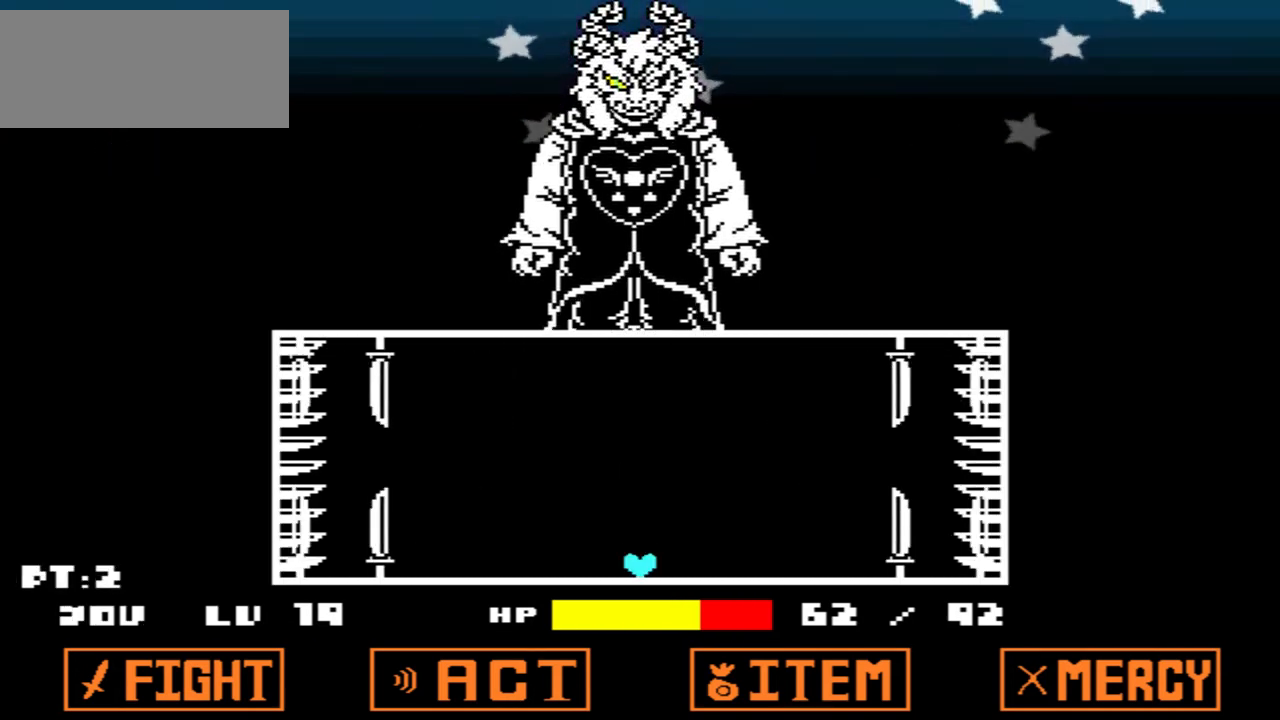
{"keys": ["down"], "events": [[100, "up", "down"], [267, "up", "up"], [501, "down", "down"]]}
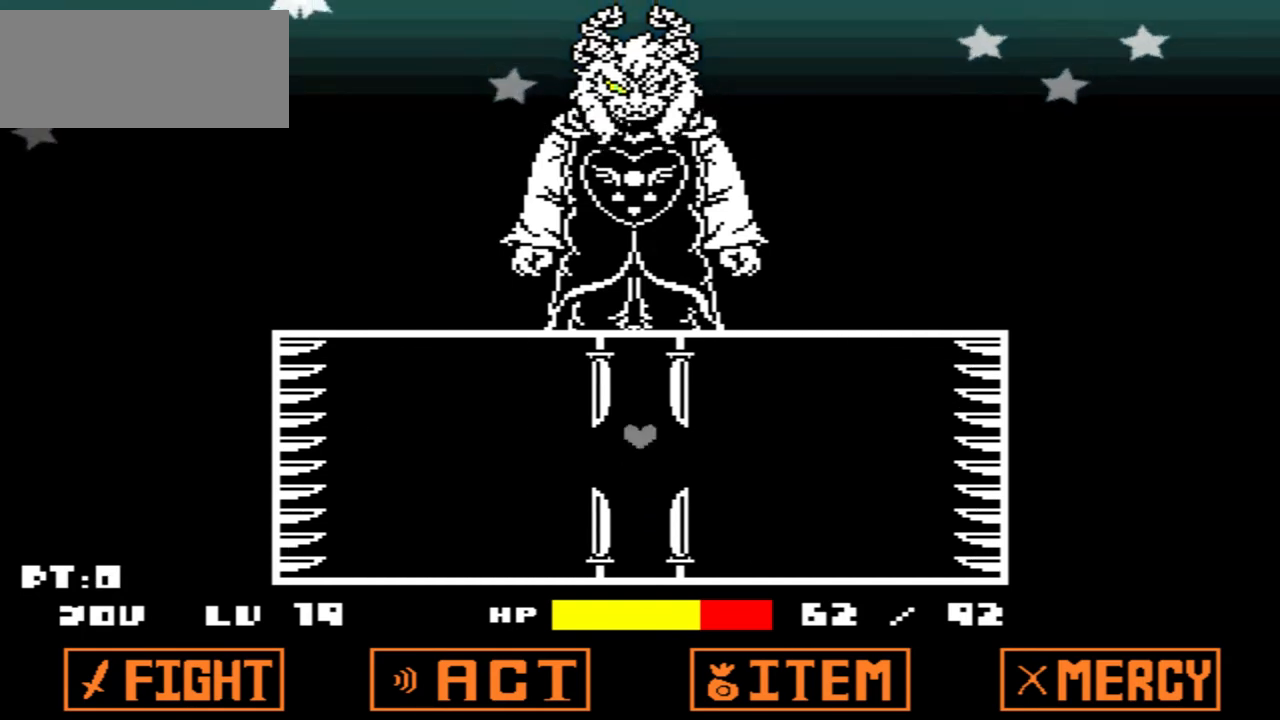
{"keys": [], "events": [[100, "down", "up"]]}
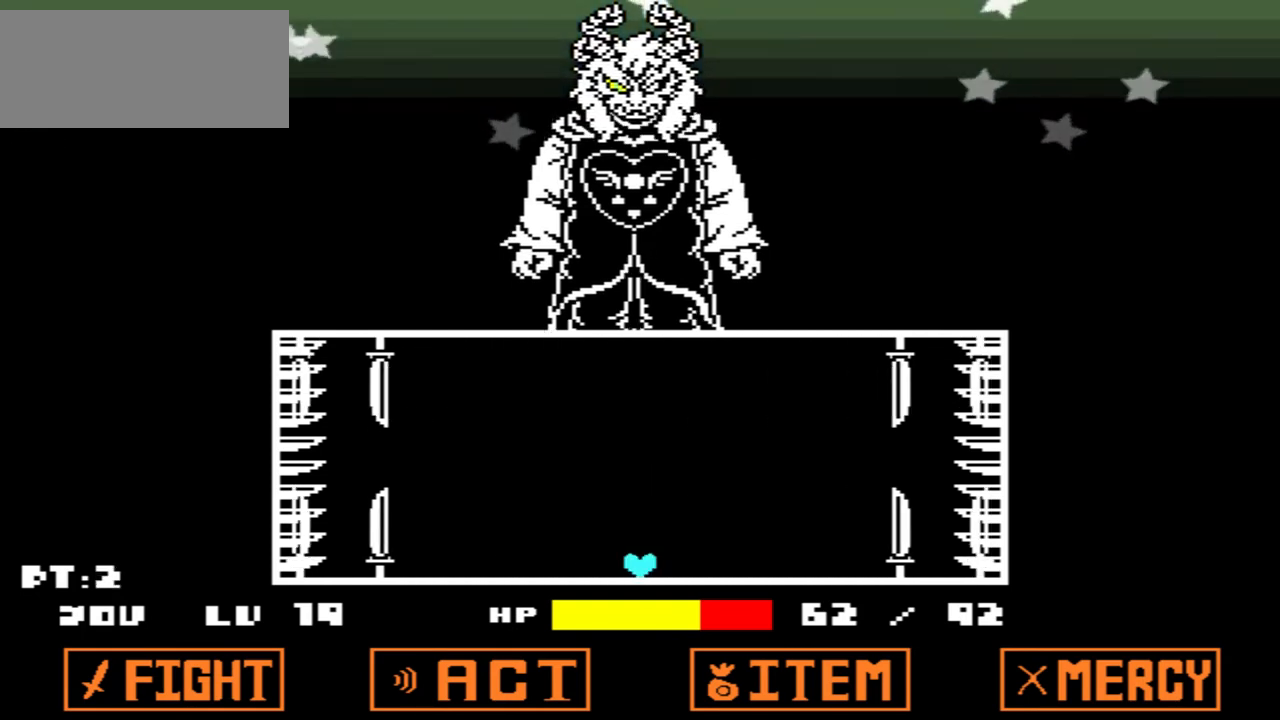
{"keys": [], "events": [[167, "up", "down"], [301, "up", "up"]]}
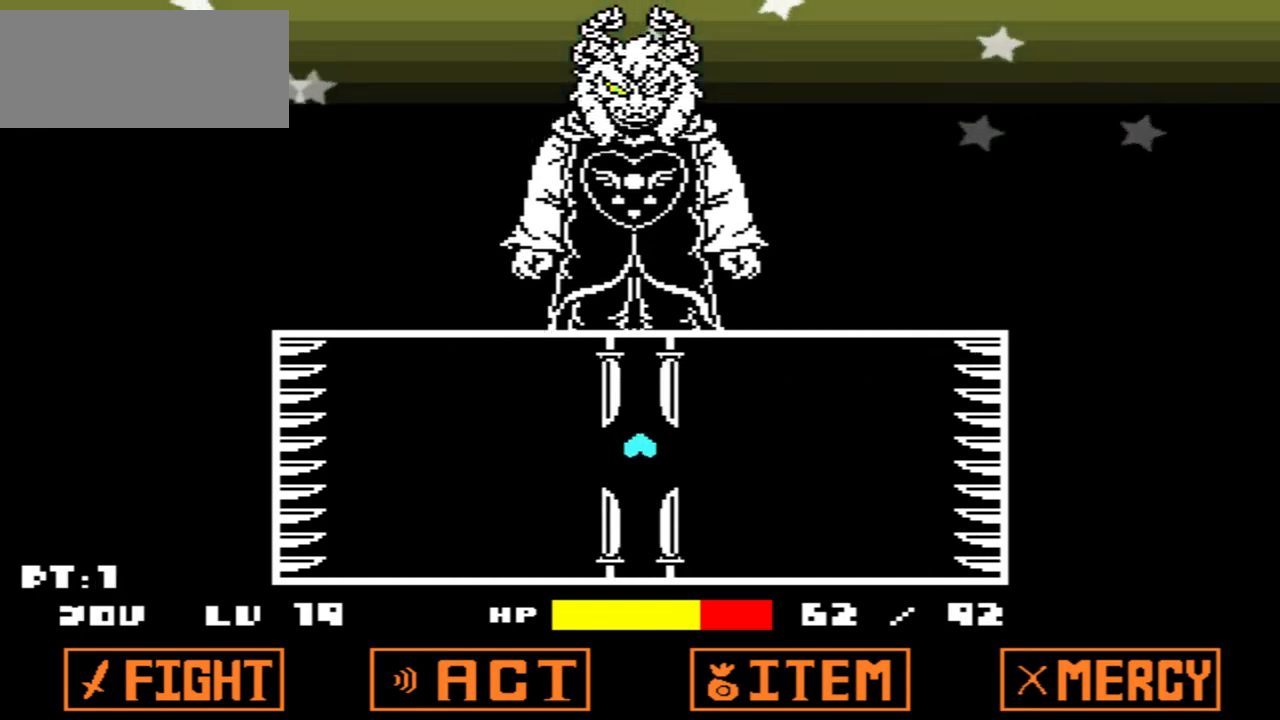
{"keys": [], "events": [[33, "down", "down"], [133, "down", "up"]]}
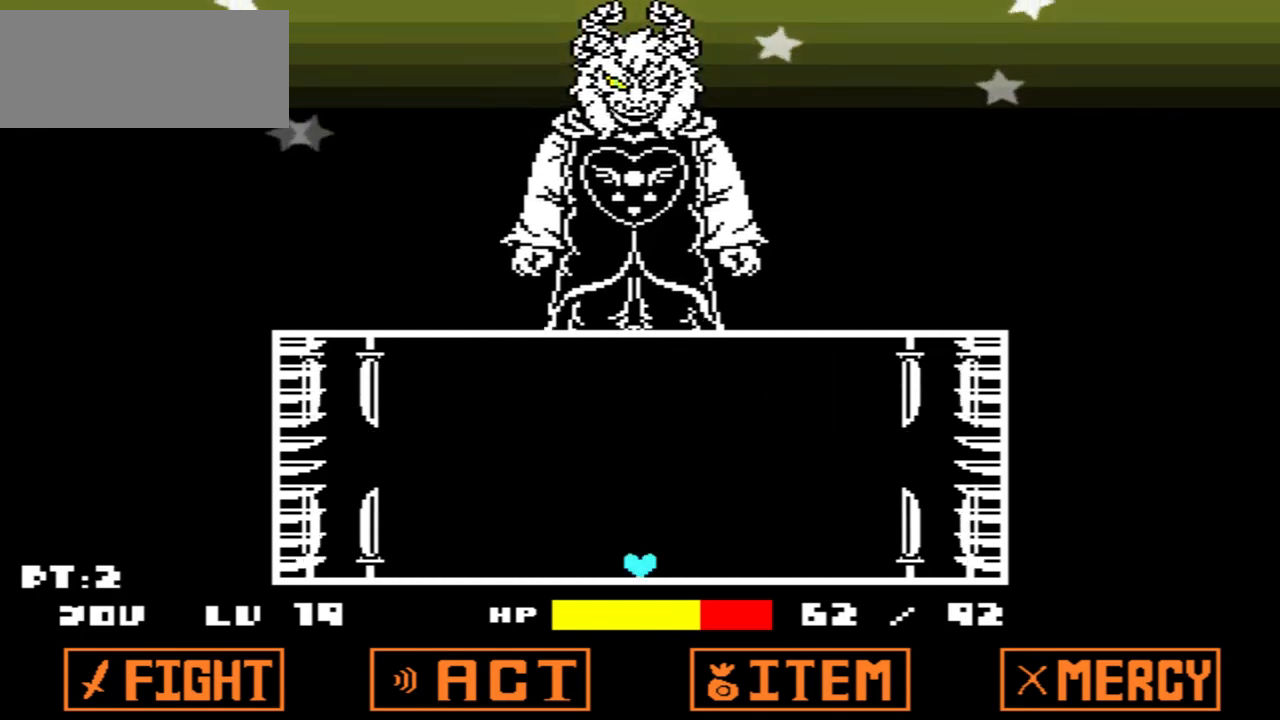
{"keys": ["down"], "events": [[134, "up", "down"], [267, "up", "up"], [501, "down", "down"]]}
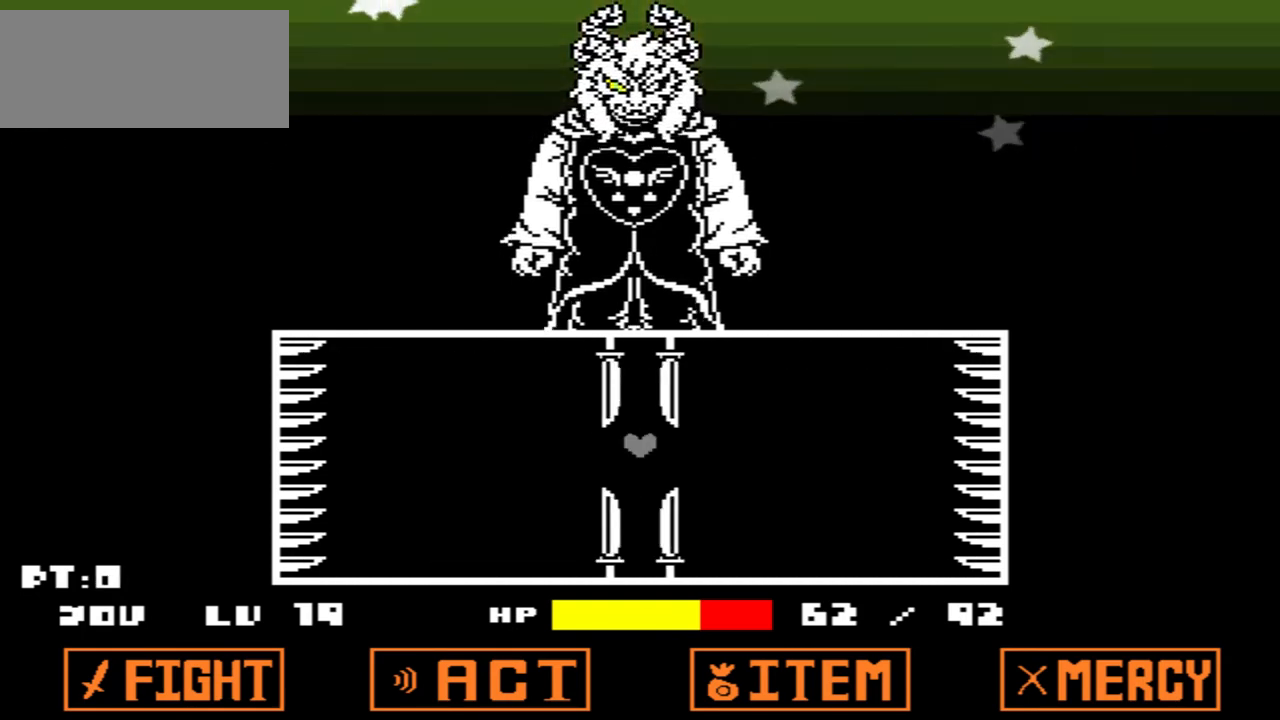
{"keys": [], "events": [[100, "down", "up"]]}
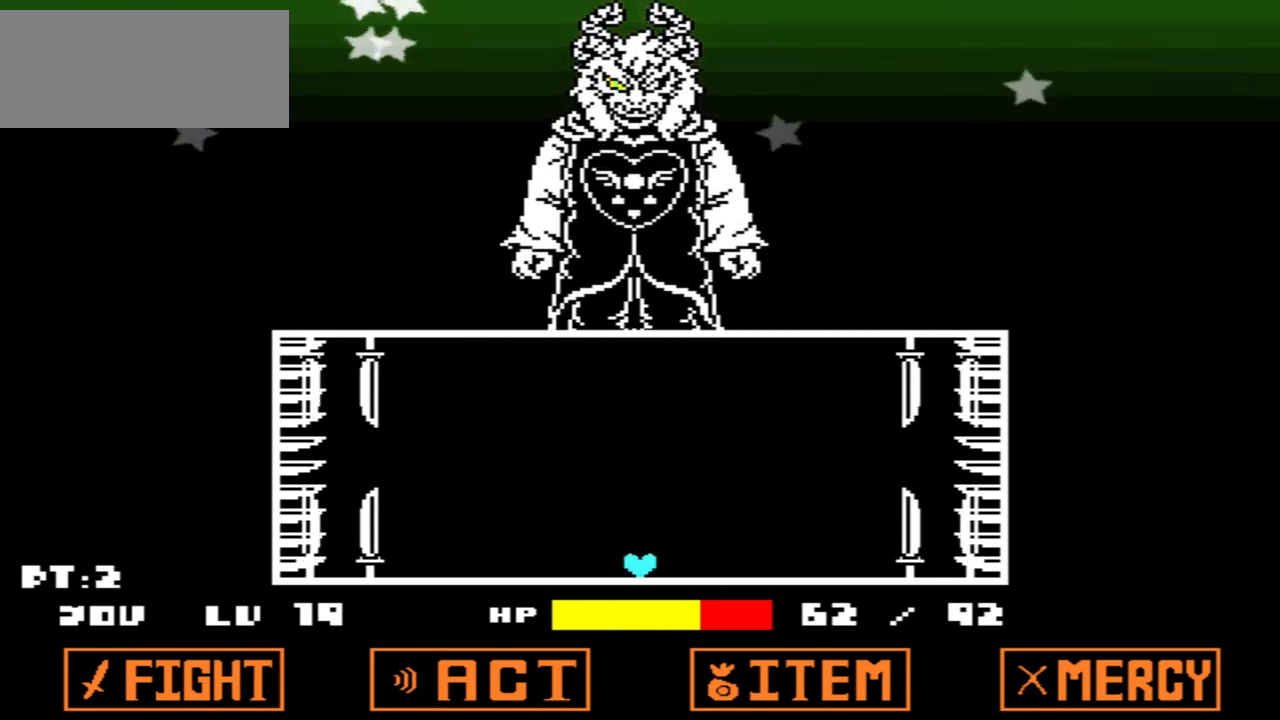
{"keys": [], "events": [[134, "up", "down"], [267, "up", "up"]]}
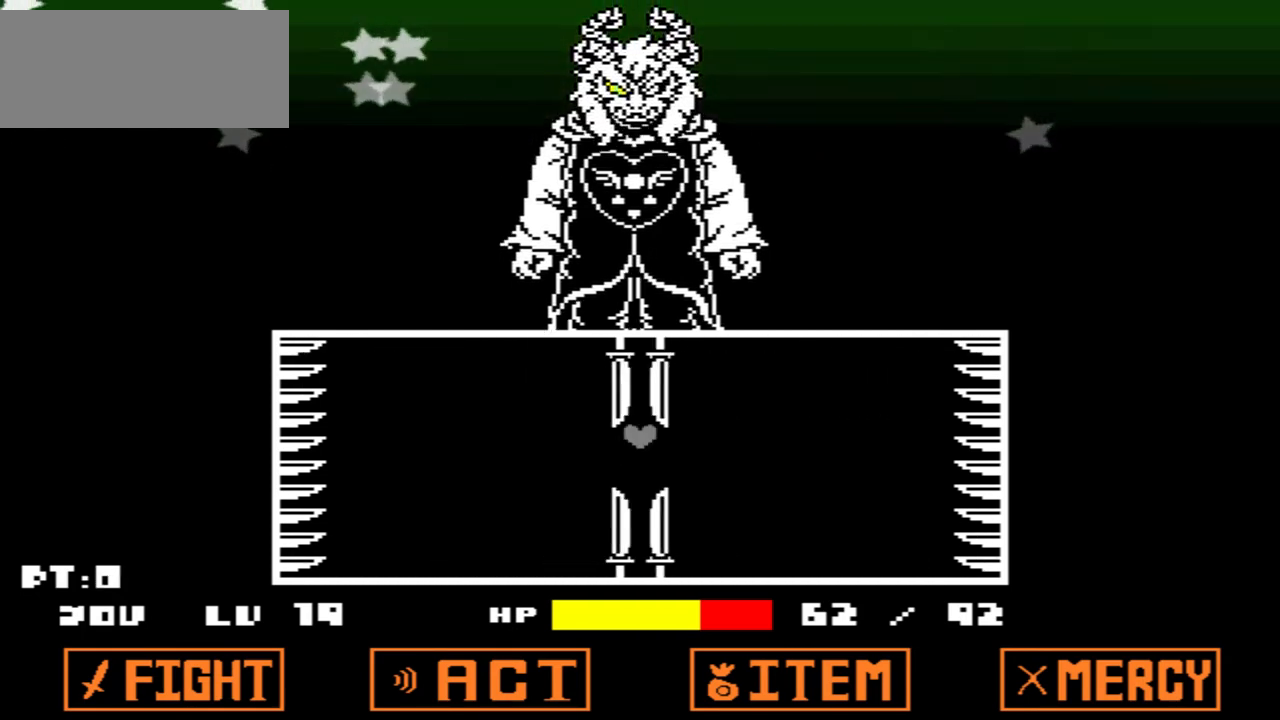
{"keys": [], "events": [[33, "down", "down"], [100, "down", "up"]]}
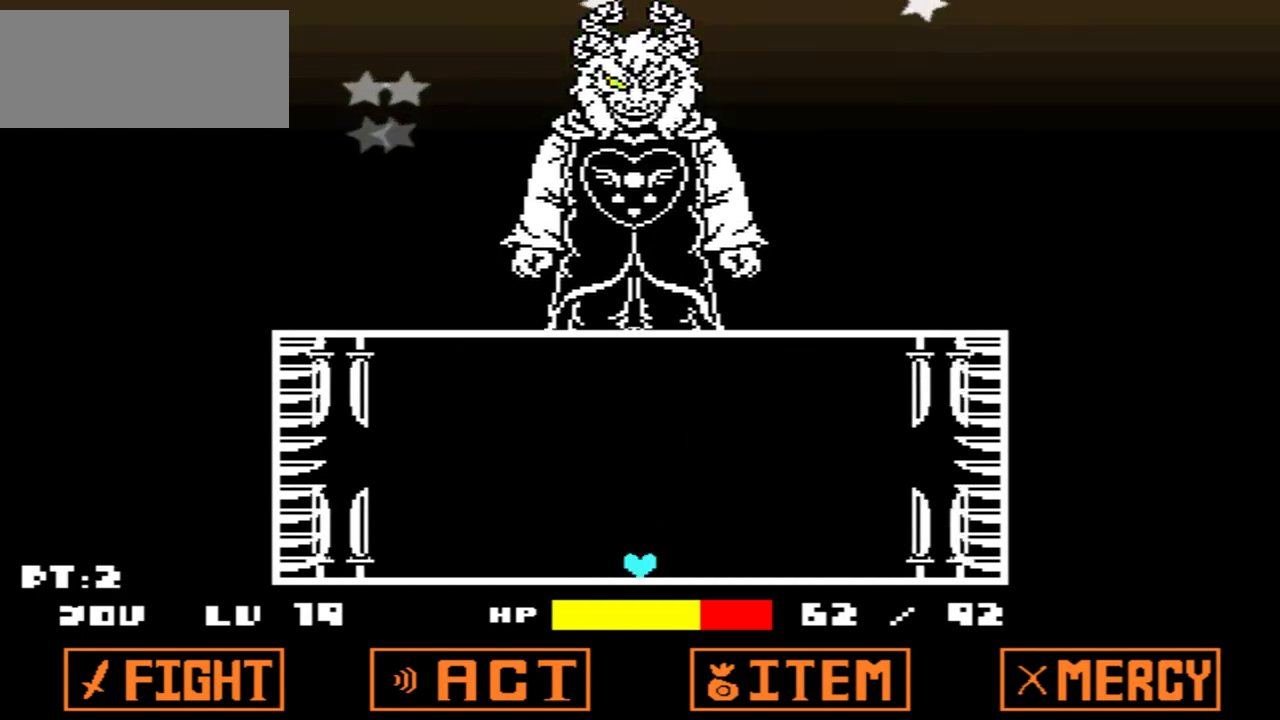
{"keys": [], "events": [[134, "up", "down"], [301, "up", "up"]]}
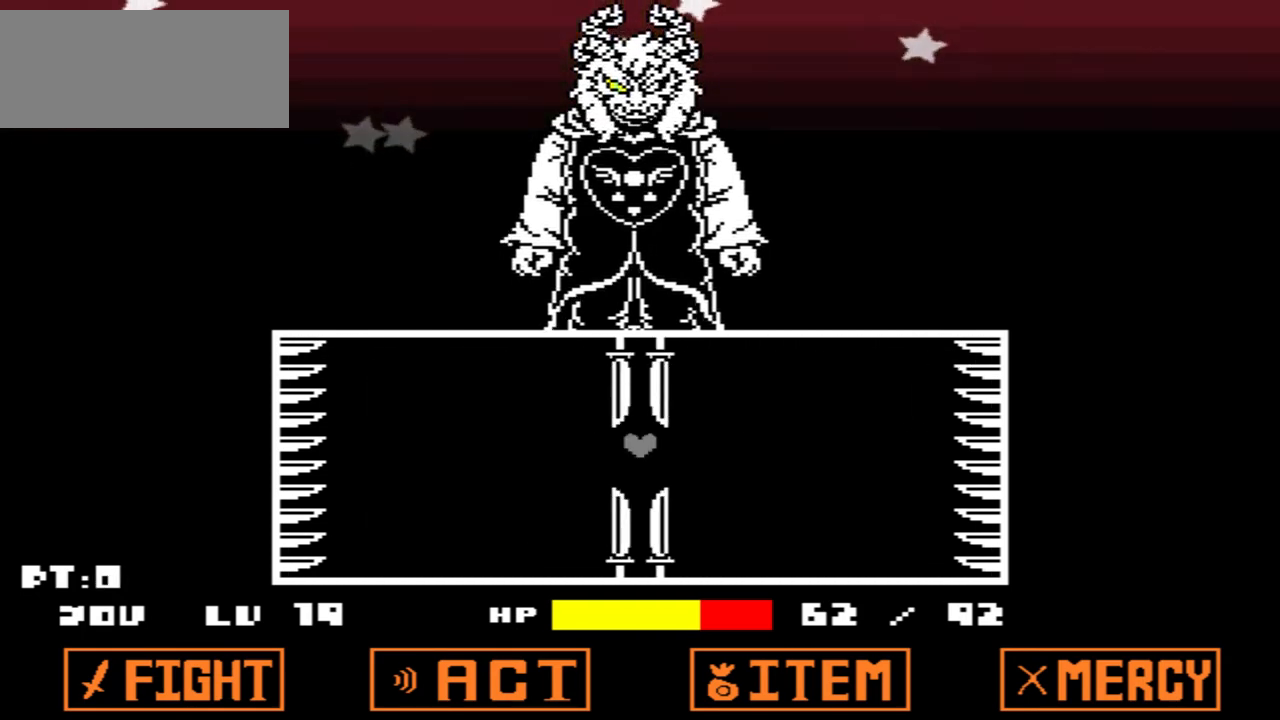
{"keys": [], "events": [[33, "down", "down"], [133, "down", "up"]]}
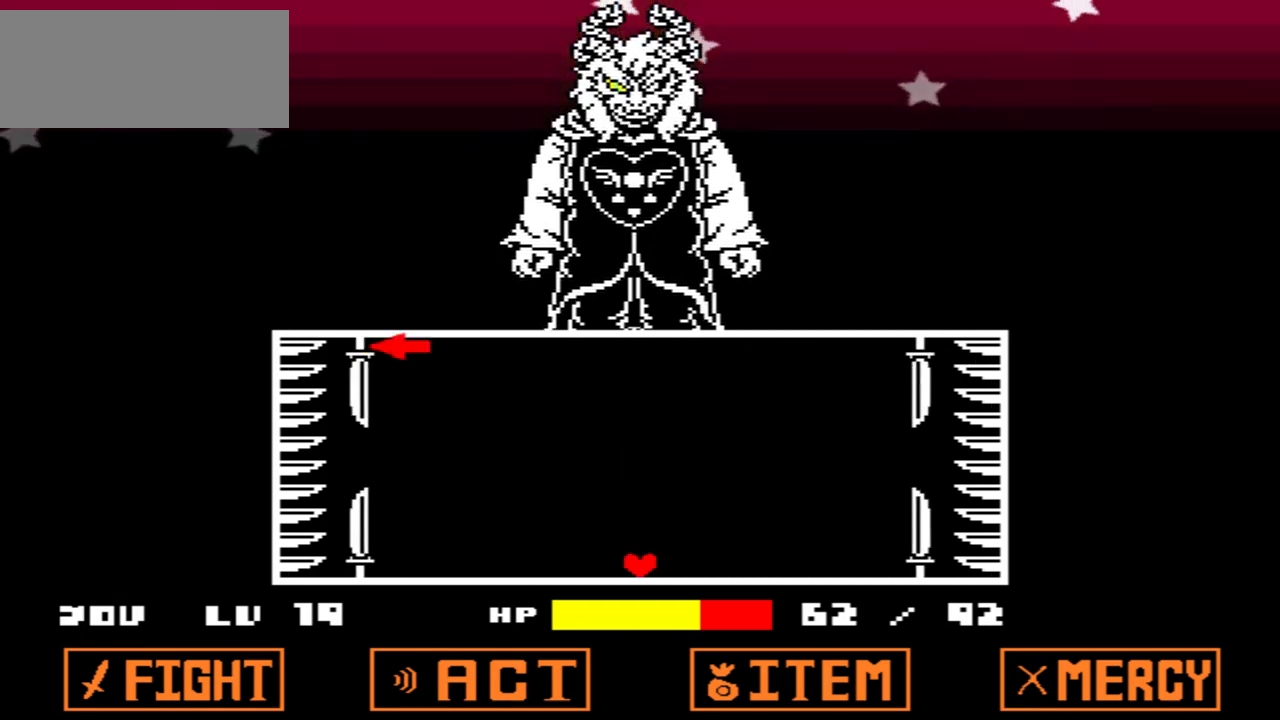
{"keys": [], "events": []}
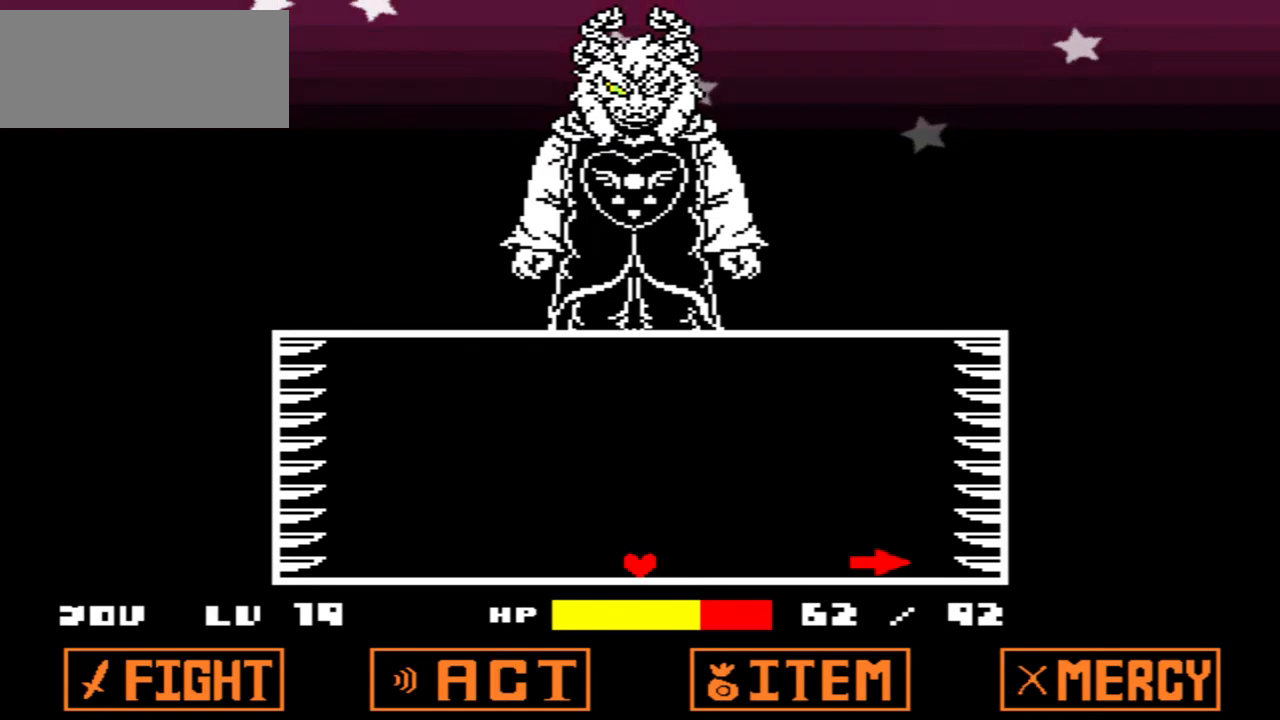
{"keys": [], "events": [[66, "up", "down"], [333, "up", "up"]]}
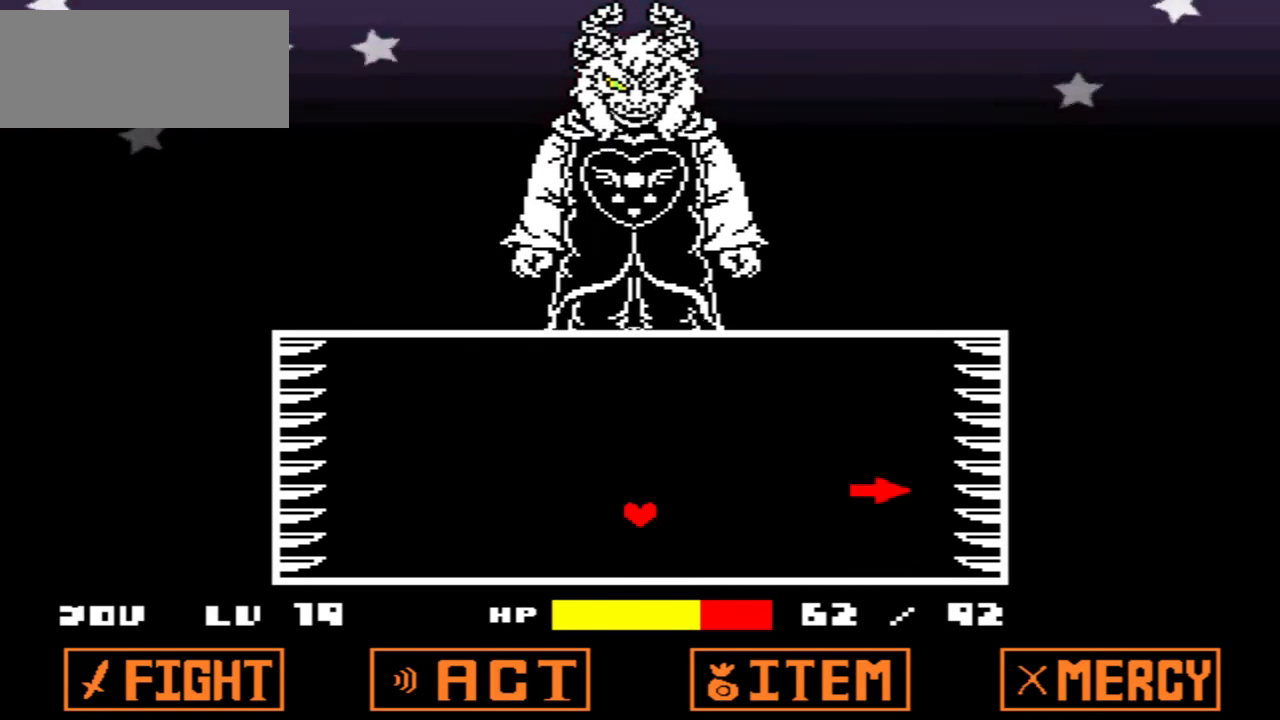
{"keys": ["up"], "events": [[434, "up", "down"]]}
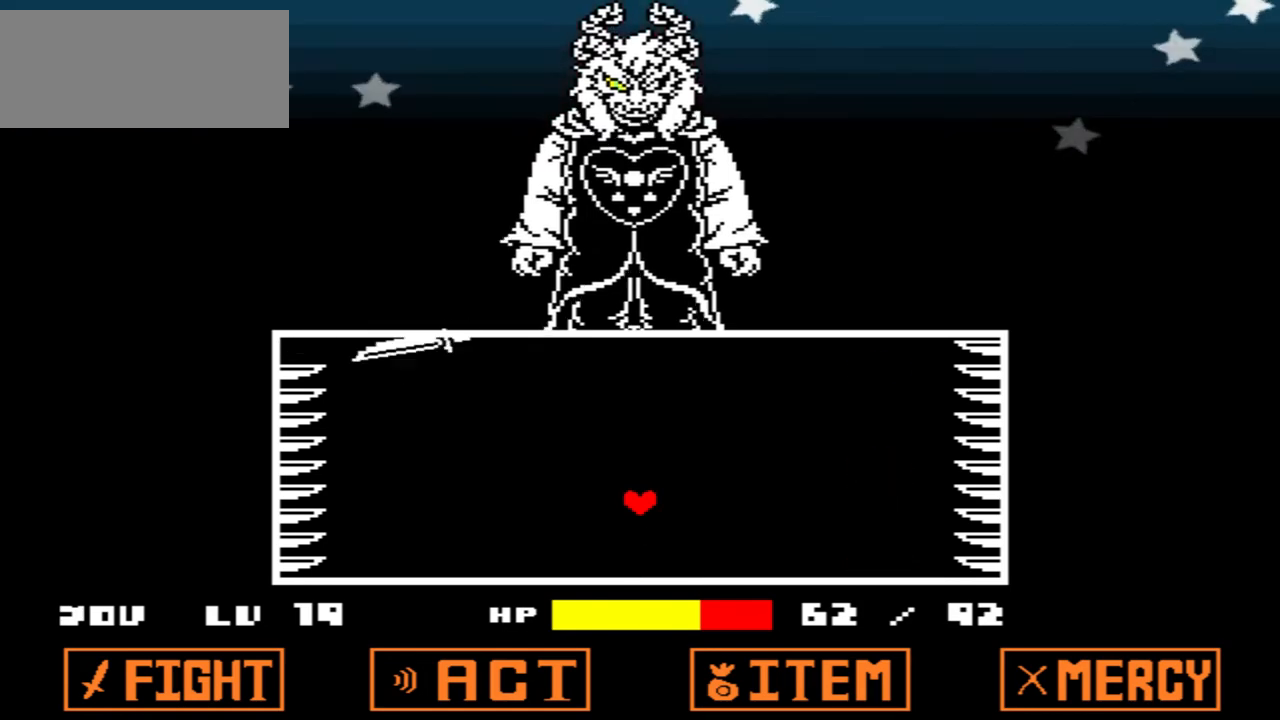
{"keys": ["up"], "events": [[33, "up", "up"], [167, "left", "down"], [500, "left", "up"], [500, "up", "down"]]}
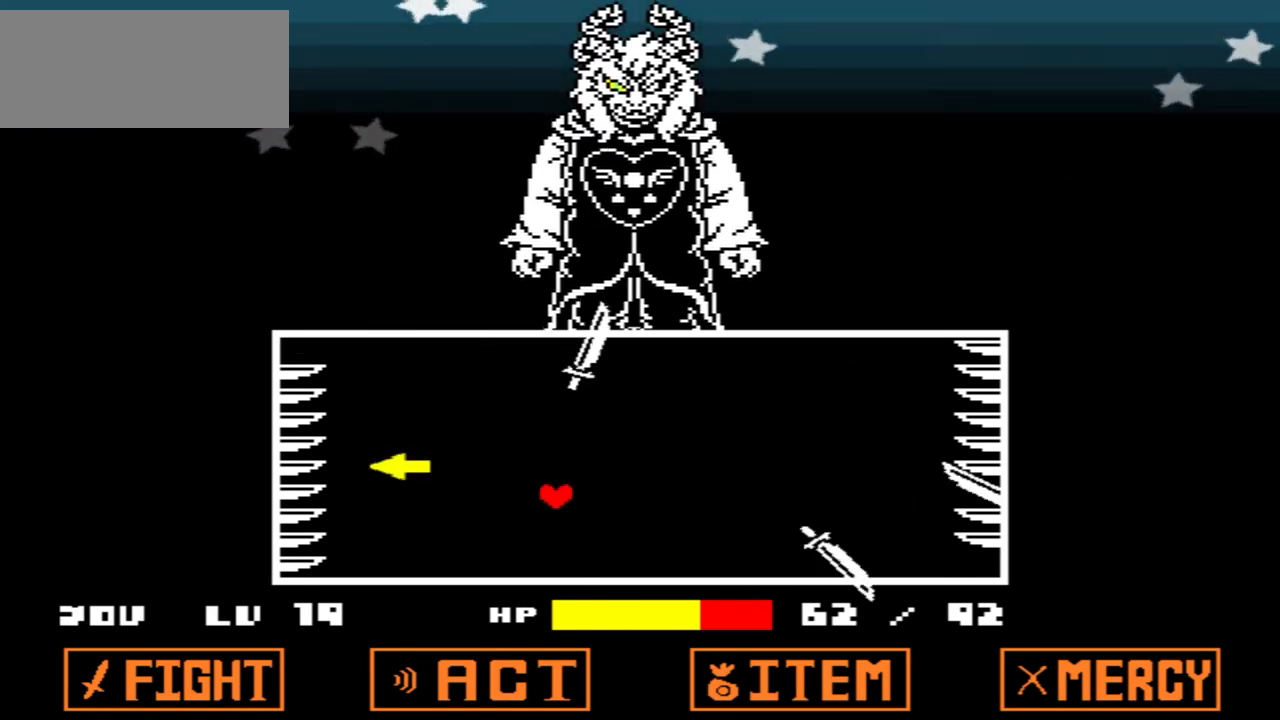
{"keys": ["down", "right"], "events": [[134, "right", "down"], [134, "up", "up"], [501, "down", "down"]]}
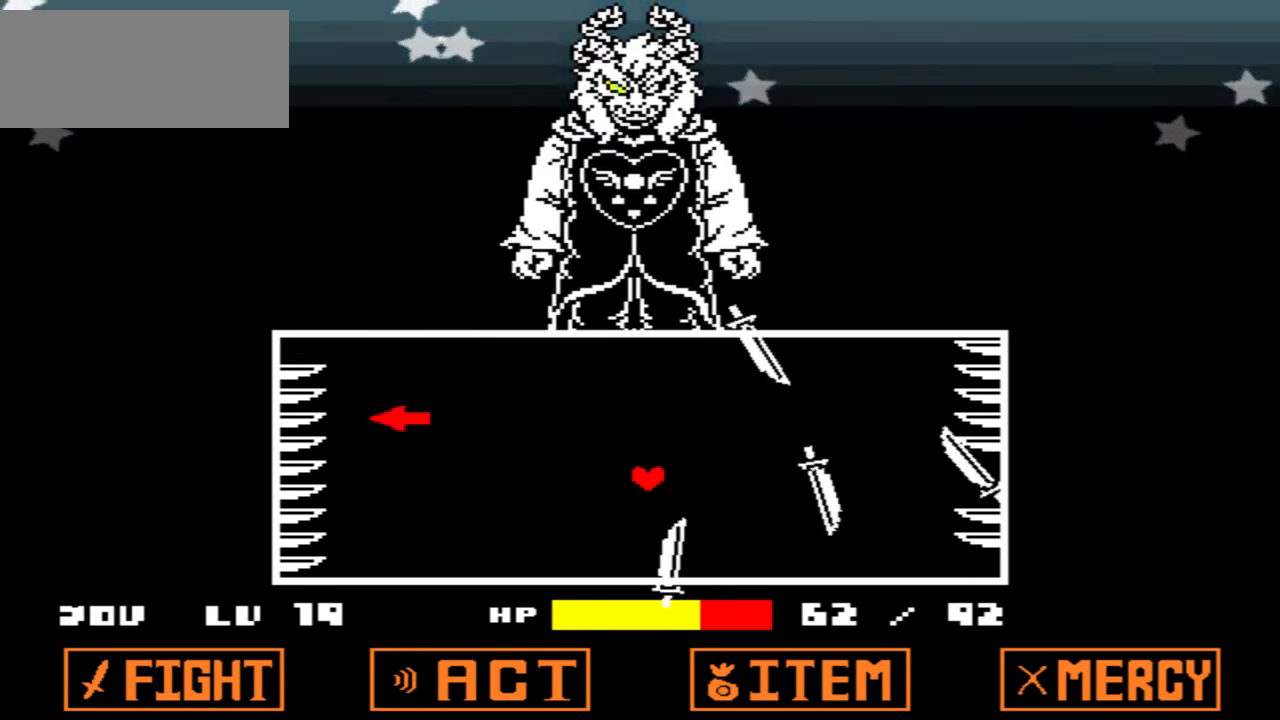
{"keys": ["down"], "events": [[66, "right", "up"]]}
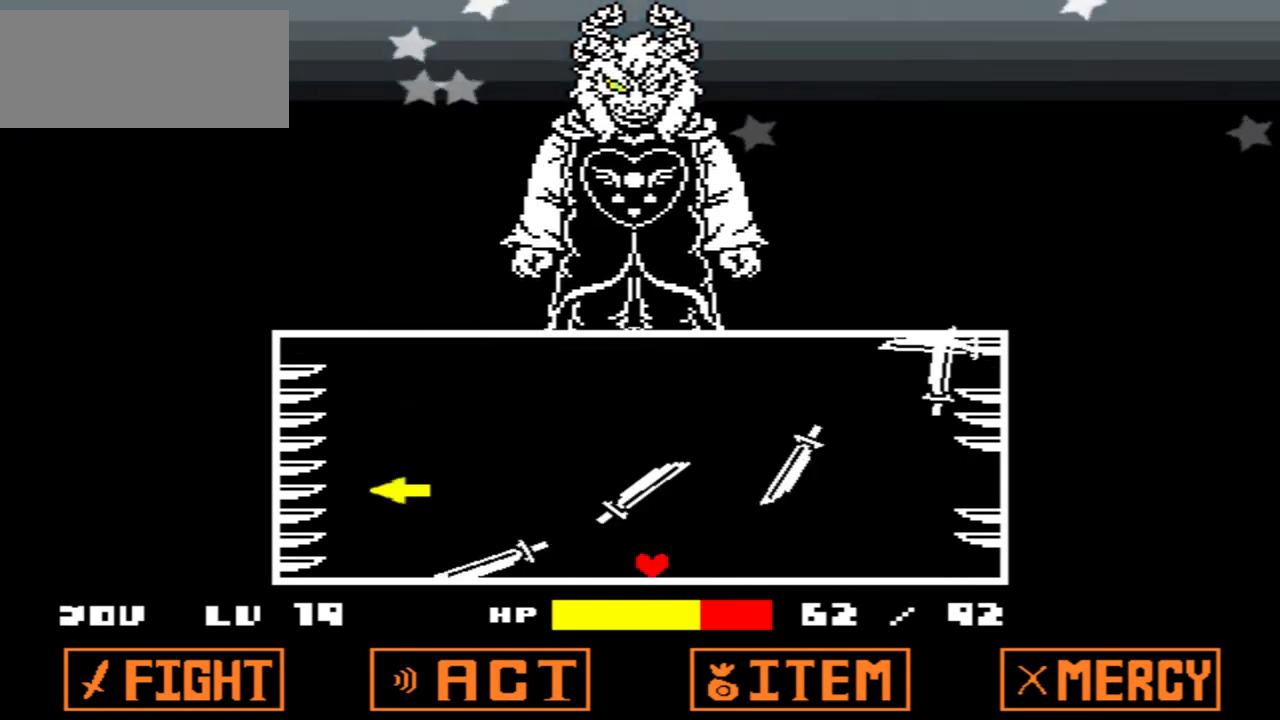
{"keys": [], "events": [[167, "down", "up"]]}
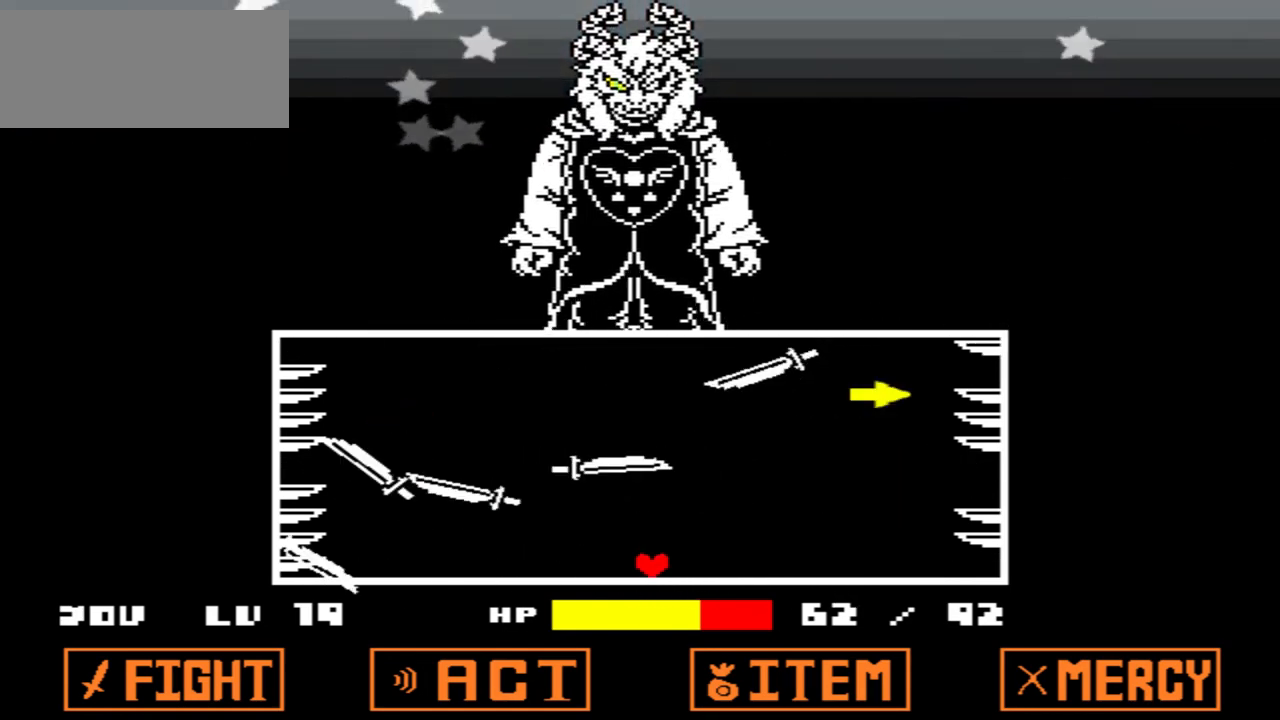
{"keys": [], "events": []}
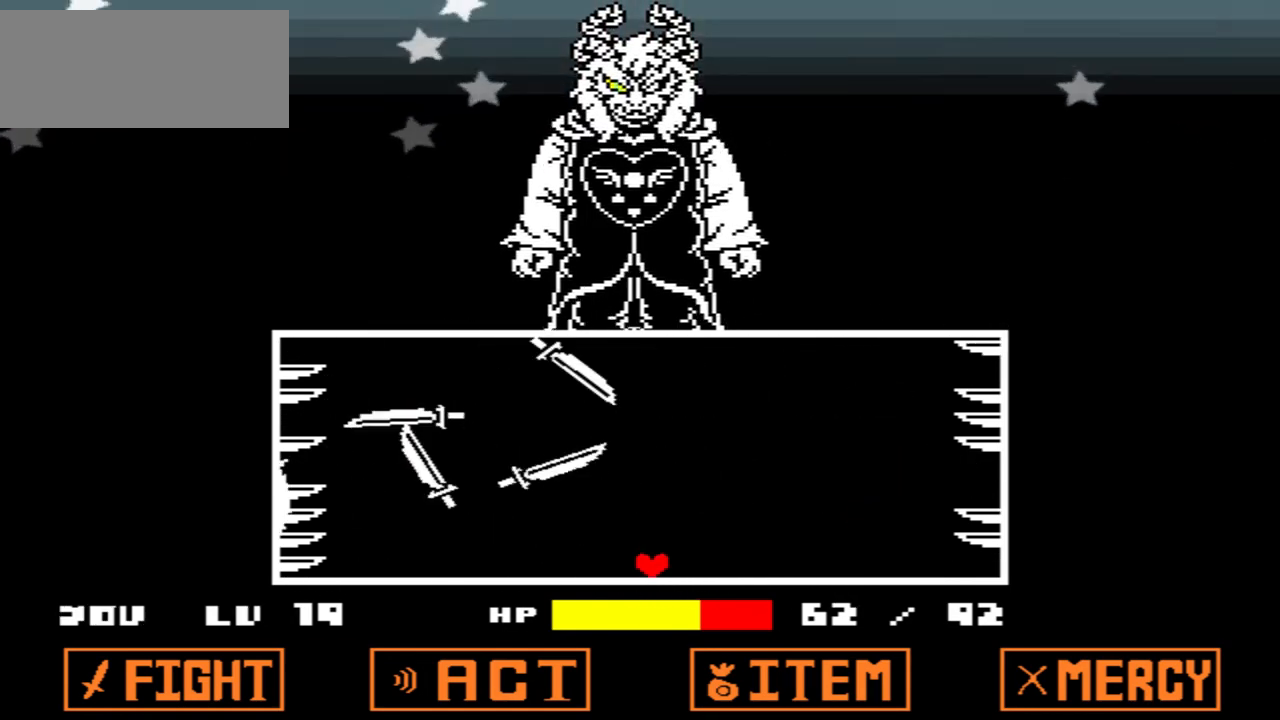
{"keys": [], "events": []}
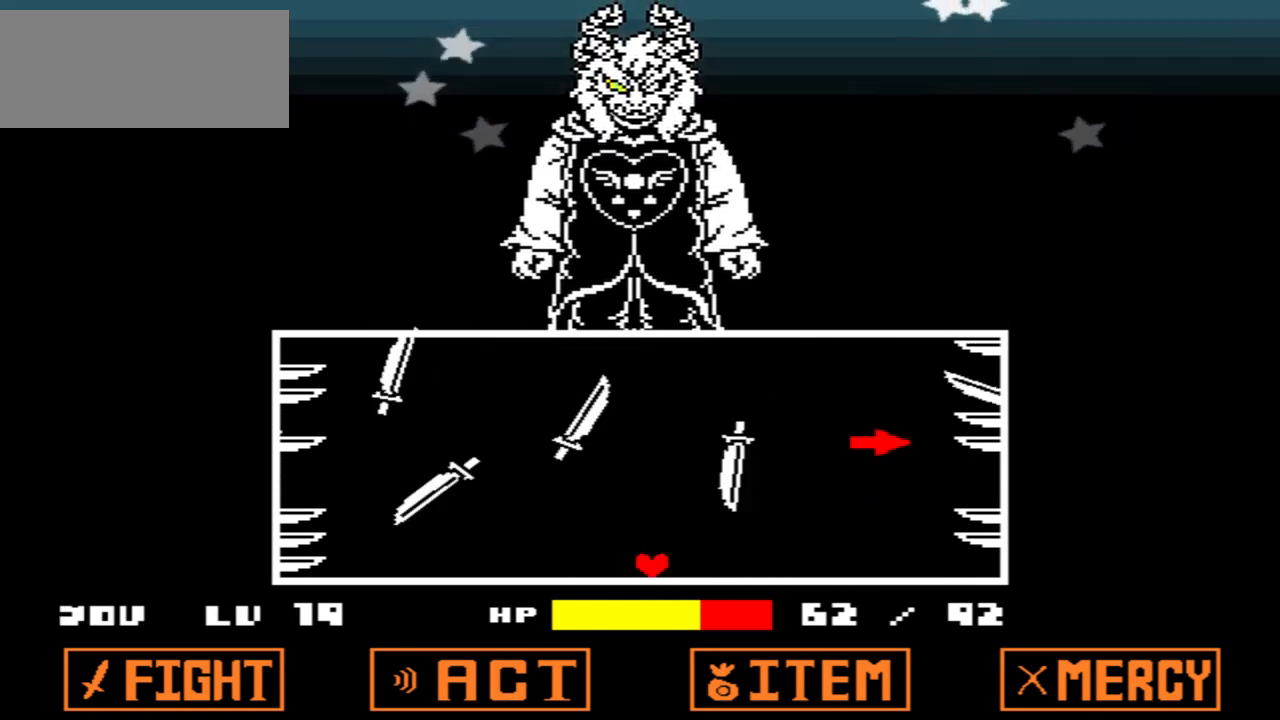
{"keys": ["left"], "events": [[267, "left", "down"]]}
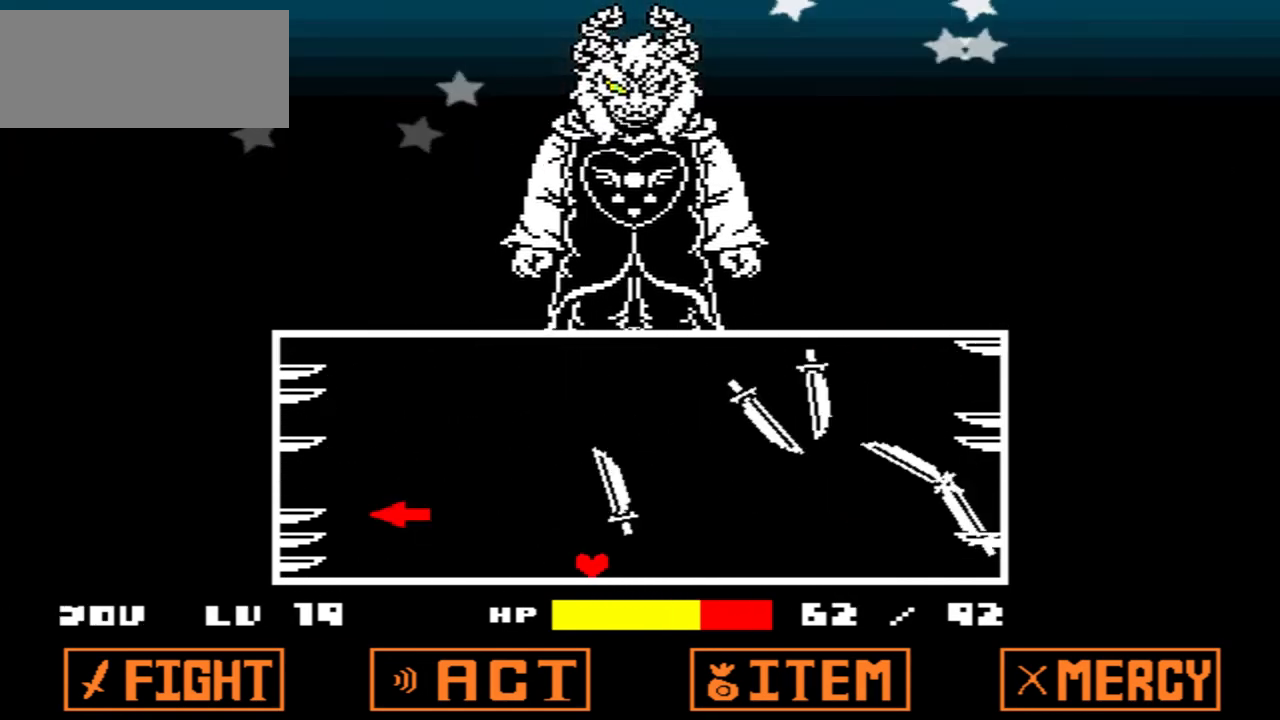
{"keys": ["up"], "events": [[200, "left", "up"], [334, "up", "down"]]}
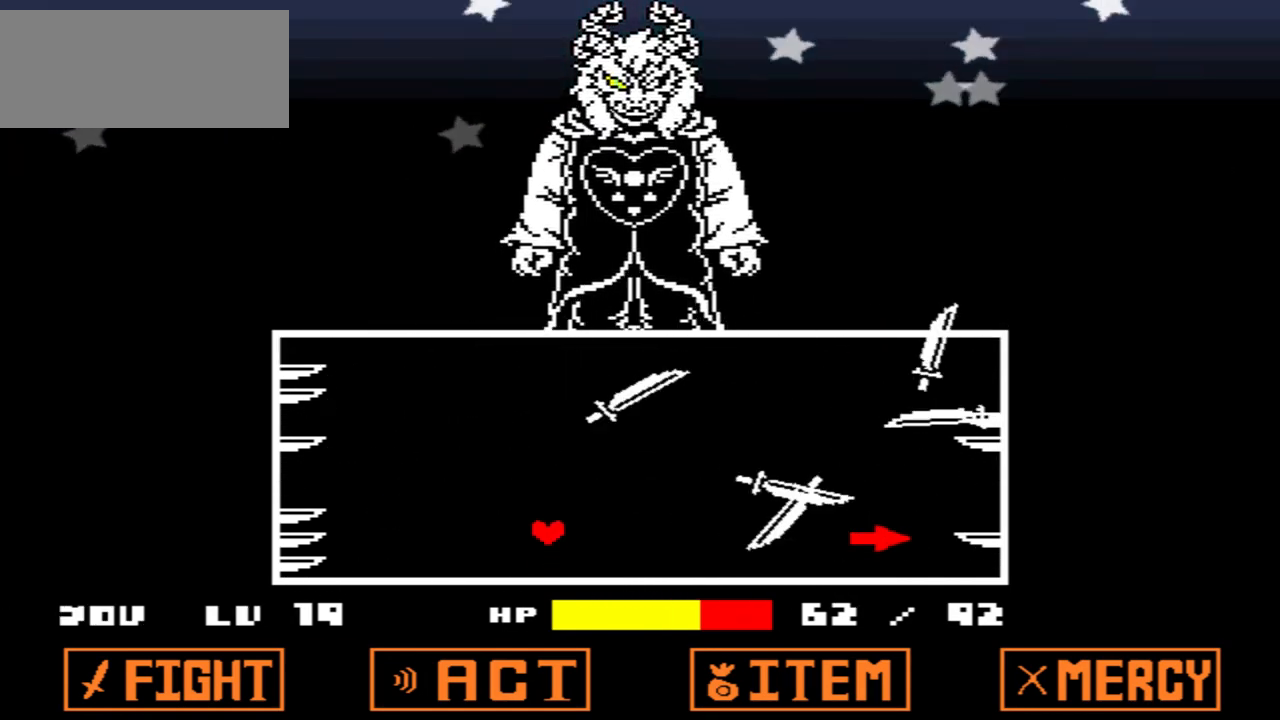
{"keys": ["right"], "events": [[66, "right", "down"], [434, "up", "up"]]}
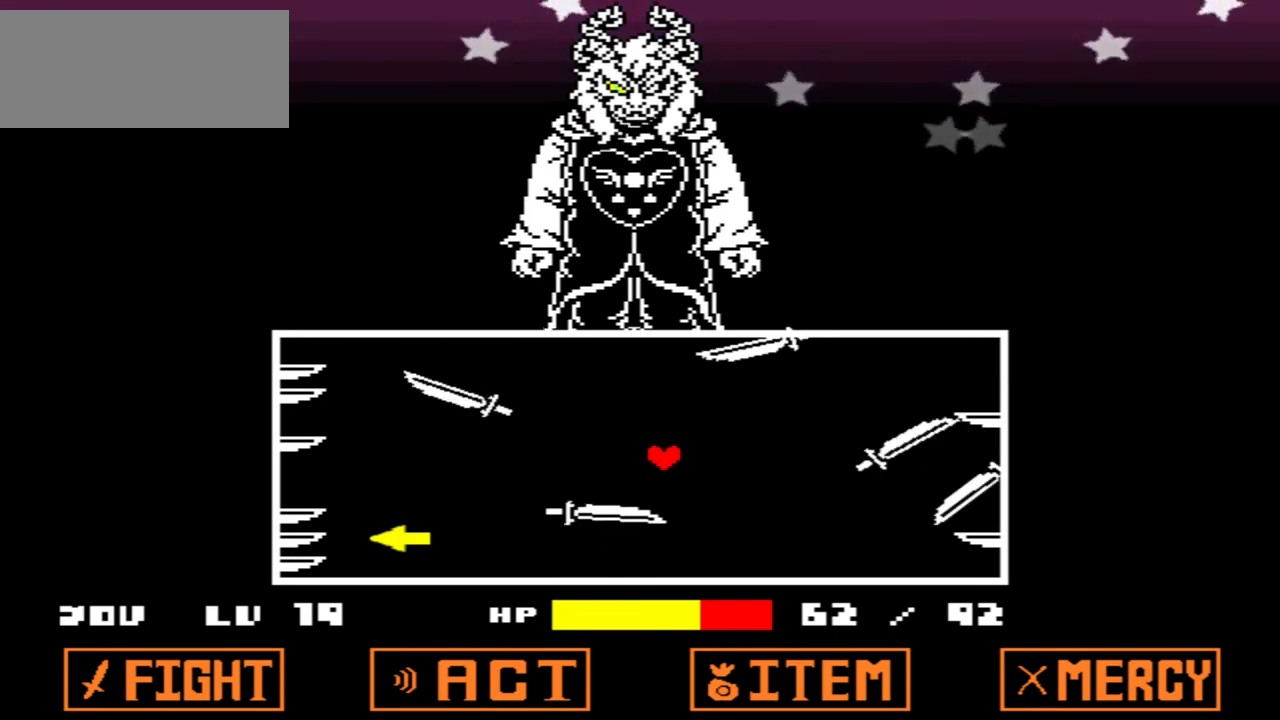
{"keys": ["right"], "events": [[134, "down", "down"], [134, "right", "up"], [267, "left", "down"], [367, "right", "down"], [401, "left", "up"], [501, "down", "up"]]}
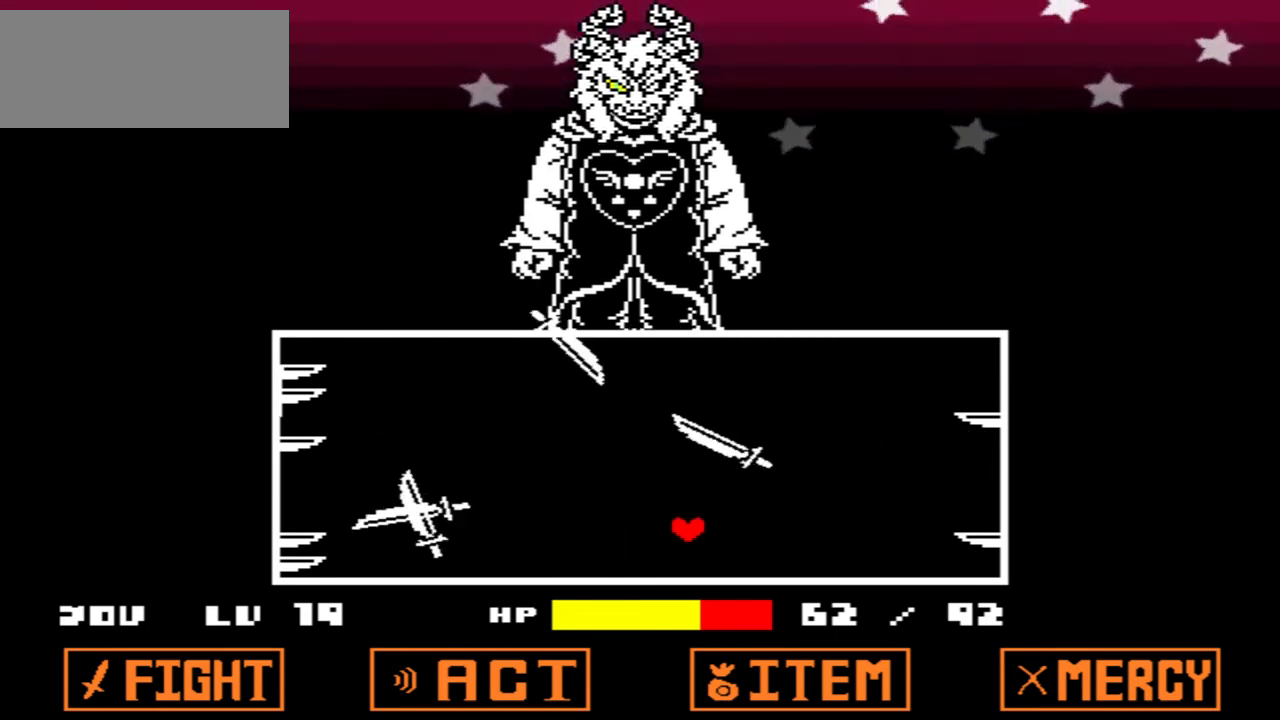
{"keys": ["left", "up"], "events": [[133, "up", "down"], [367, "right", "up"], [433, "left", "down"]]}
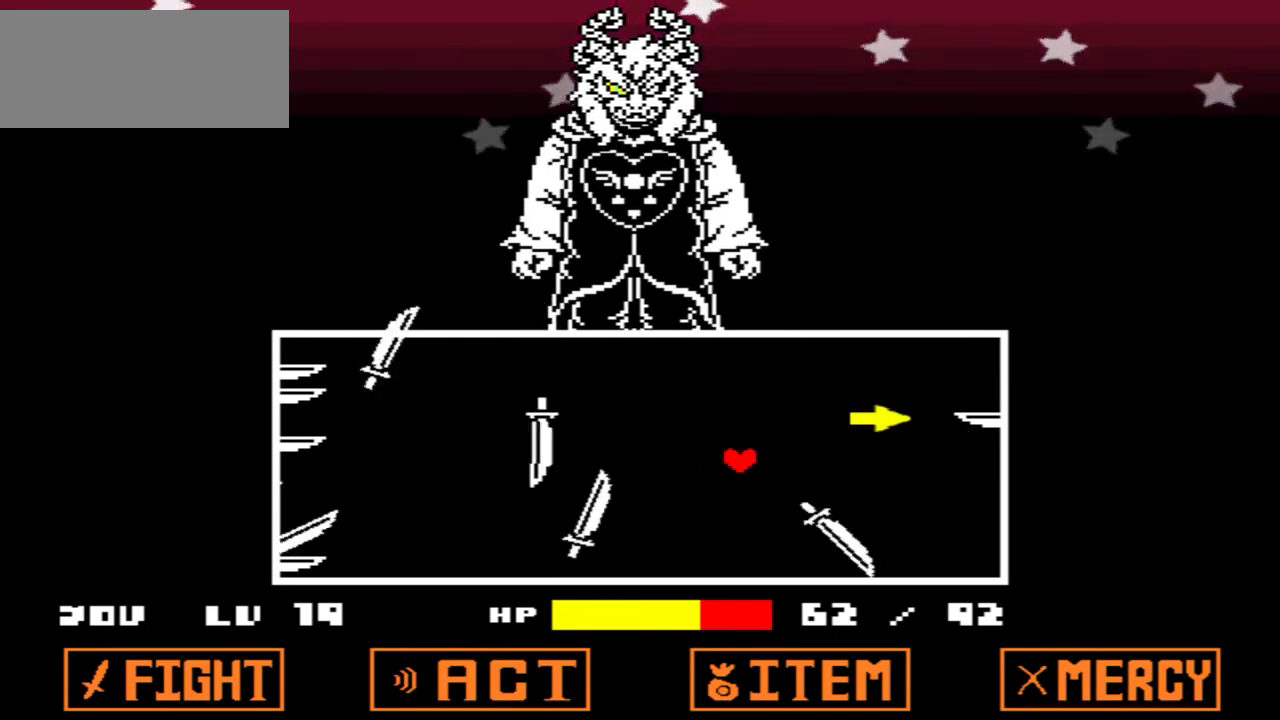
{"keys": ["down"], "events": [[301, "left", "up"], [334, "up", "up"], [434, "down", "down"]]}
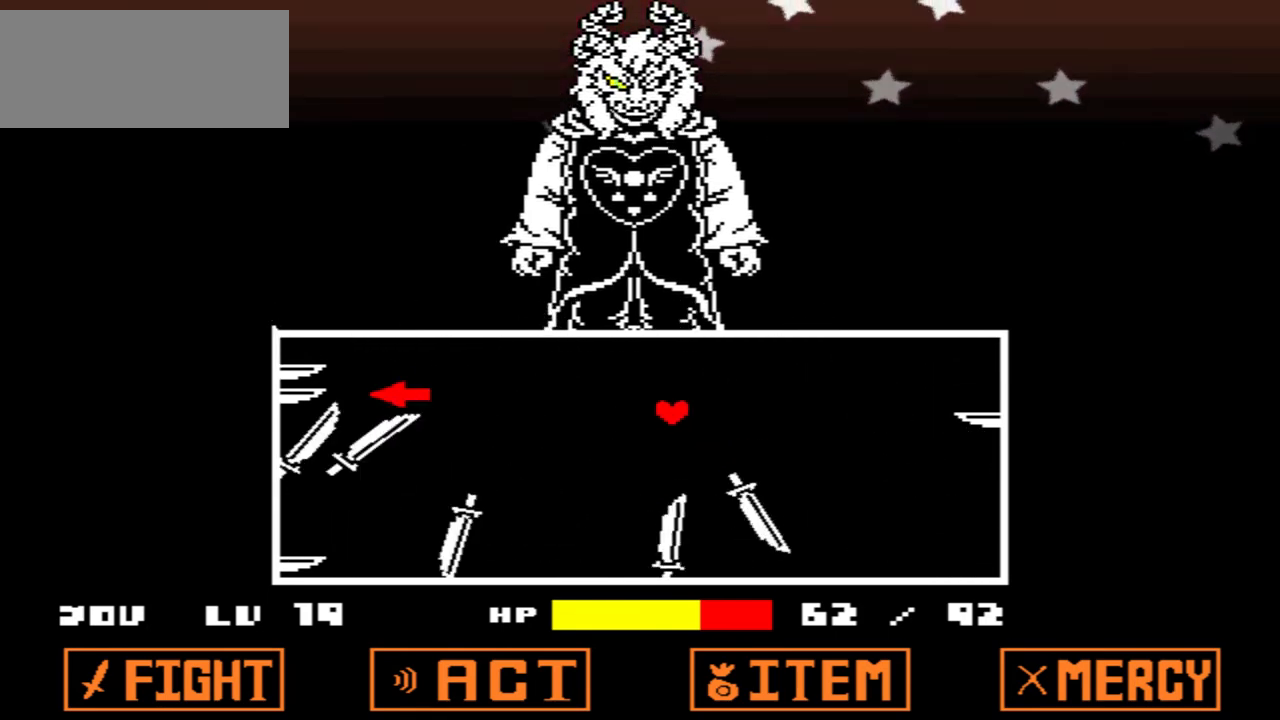
{"keys": ["down", "left"], "events": [[167, "down", "up"], [334, "left", "down"], [434, "down", "down"]]}